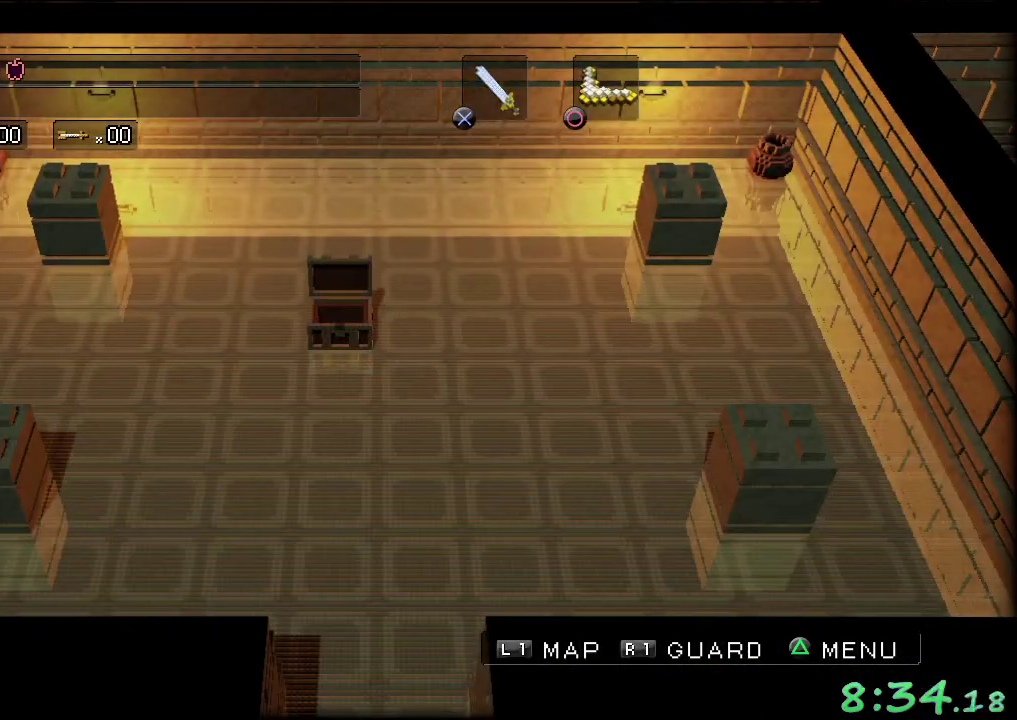
Gameplay with a controller (Xbox layout); each line is a JSON object with the inputs held at the frame after it. "events" lists button and stick changes between this image and that frame as [ms after this image, input, new state], when the widget could be followed in between. Not read: L1 L3 R1 R3.
{"buttons": [], "left_stick": "right", "events": []}
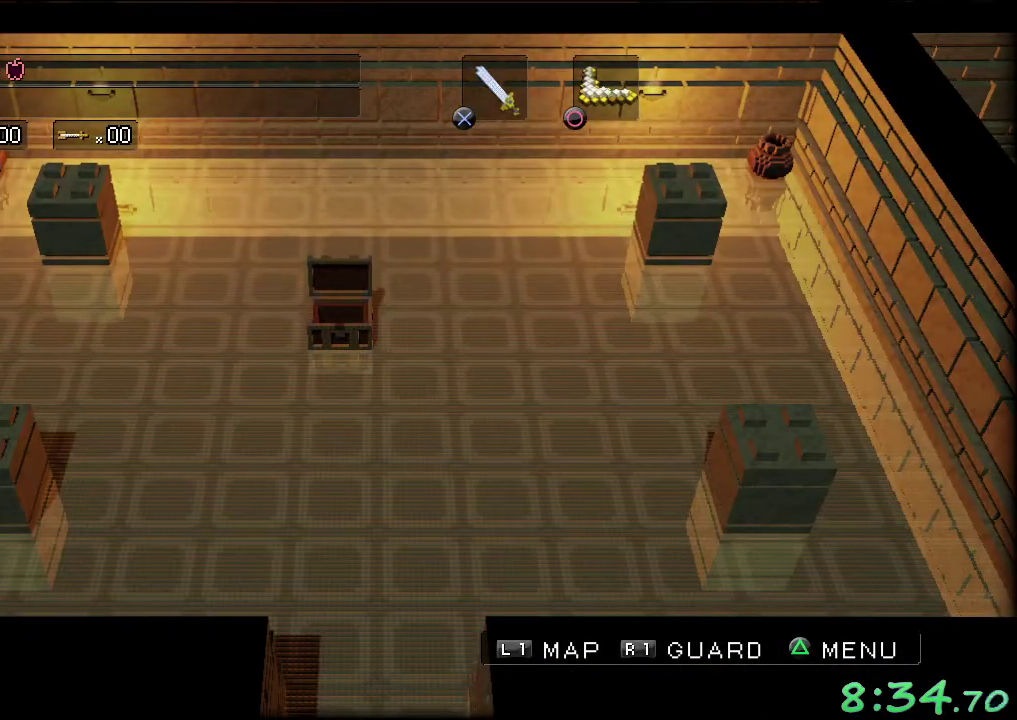
{"buttons": [], "left_stick": "down-right", "events": [[283, "left_stick", "down-right"]]}
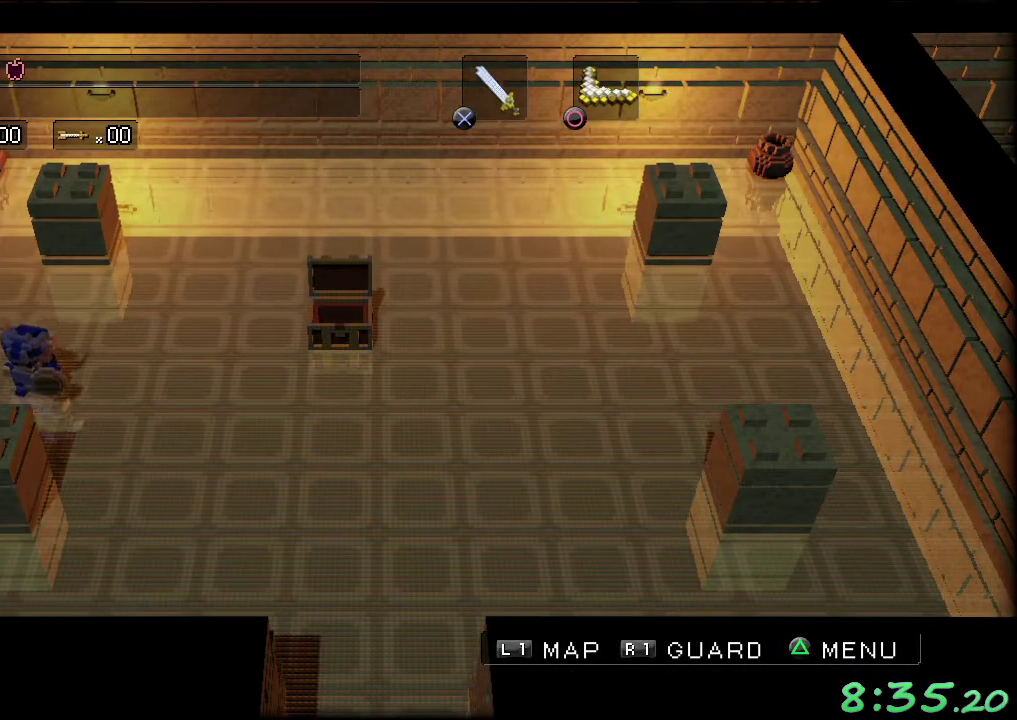
{"buttons": [], "left_stick": "down-right", "events": []}
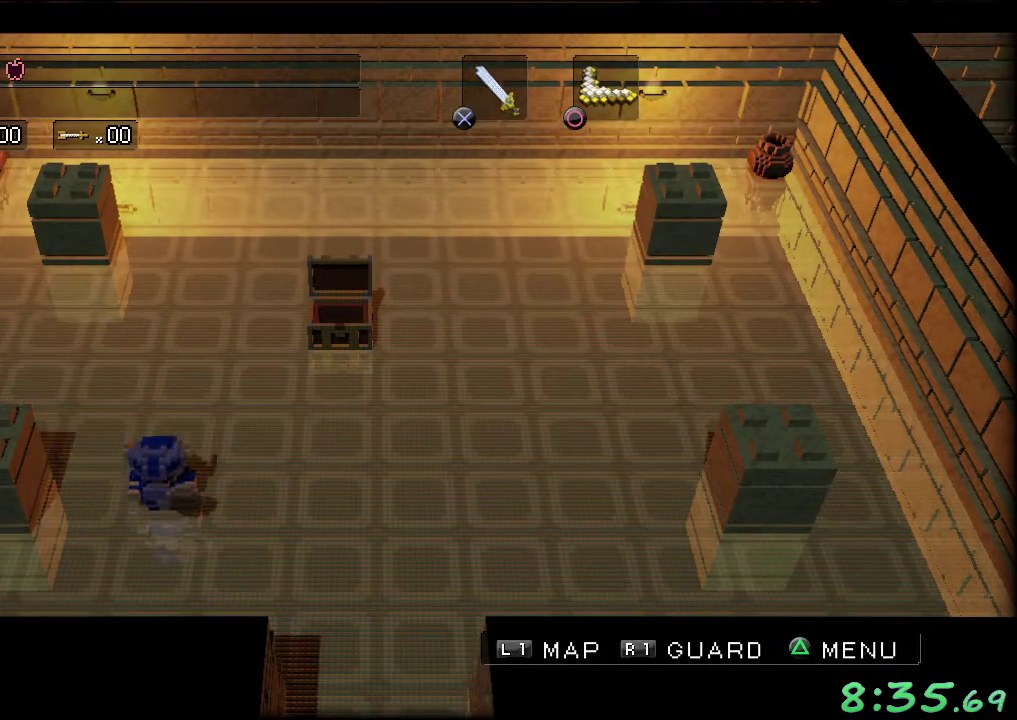
{"buttons": [], "left_stick": "down-right", "events": [[83, "left_stick", "right"], [233, "left_stick", "down-right"]]}
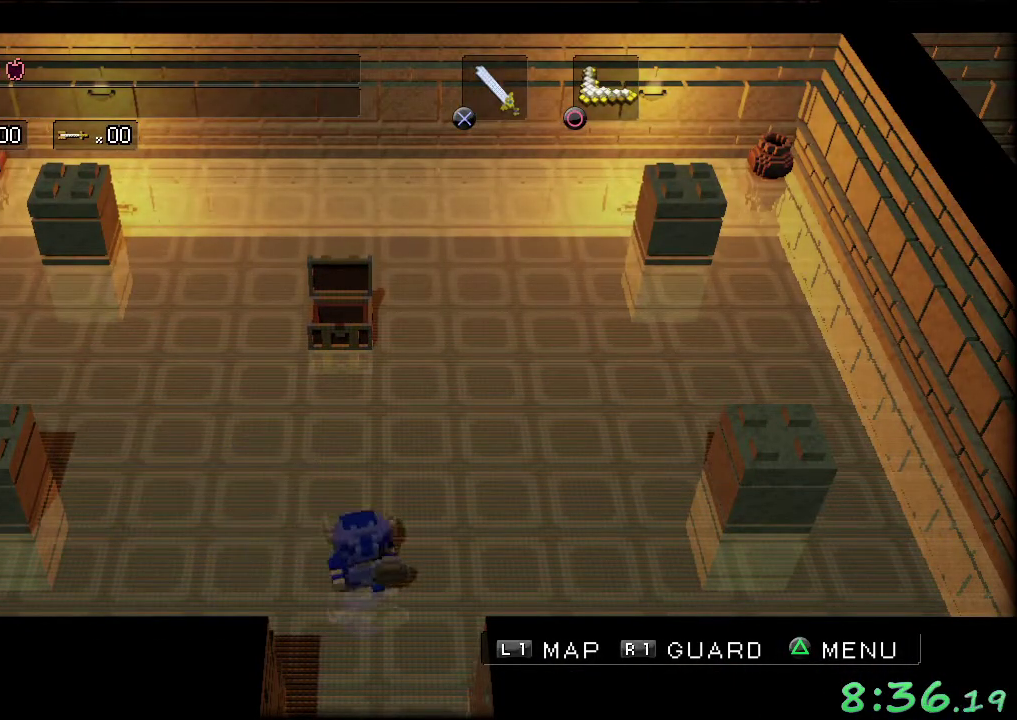
{"buttons": [], "left_stick": "down-right", "events": []}
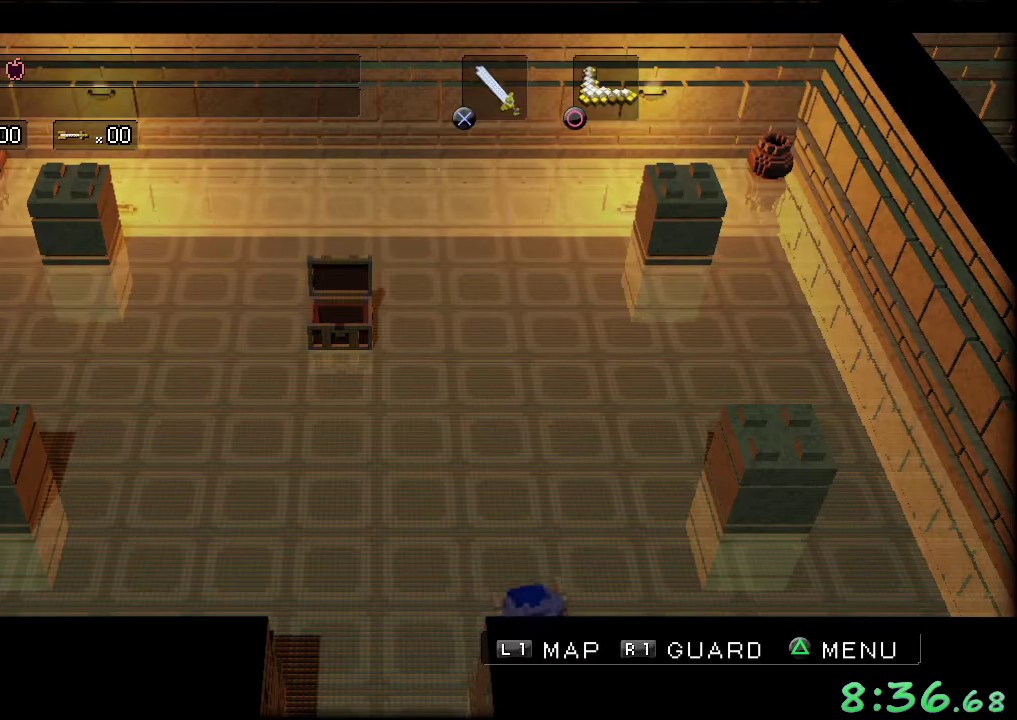
{"buttons": [], "left_stick": "down", "events": [[100, "left_stick", "down"], [150, "left_stick", "down-left"], [233, "left_stick", "left"], [350, "left_stick", "down-left"], [450, "left_stick", "down"]]}
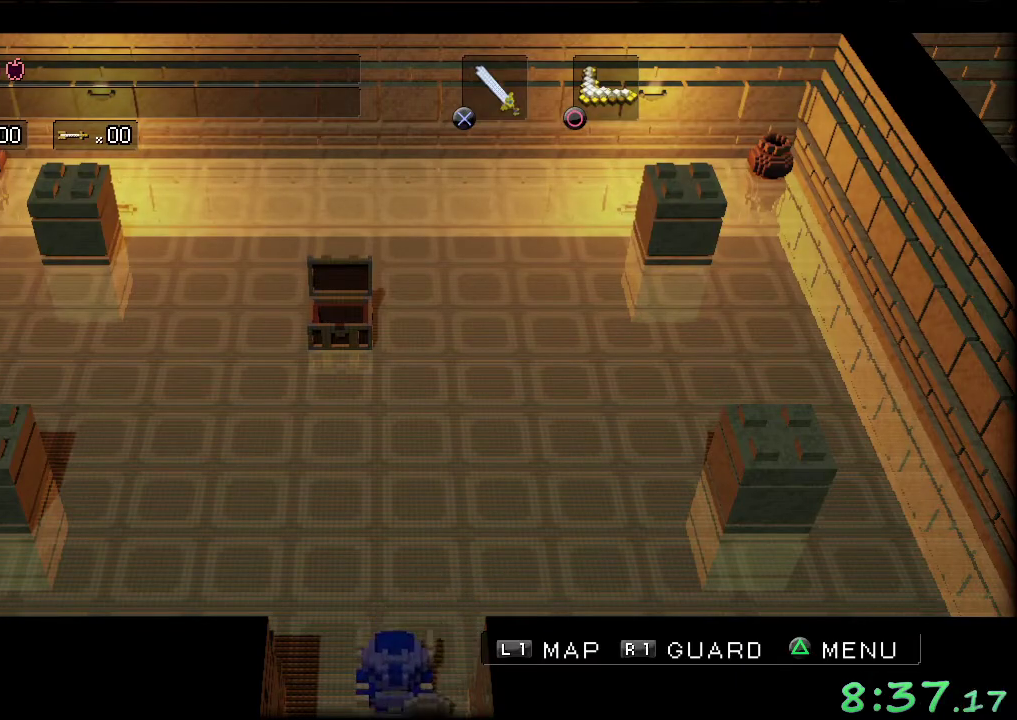
{"buttons": [], "left_stick": "down", "events": []}
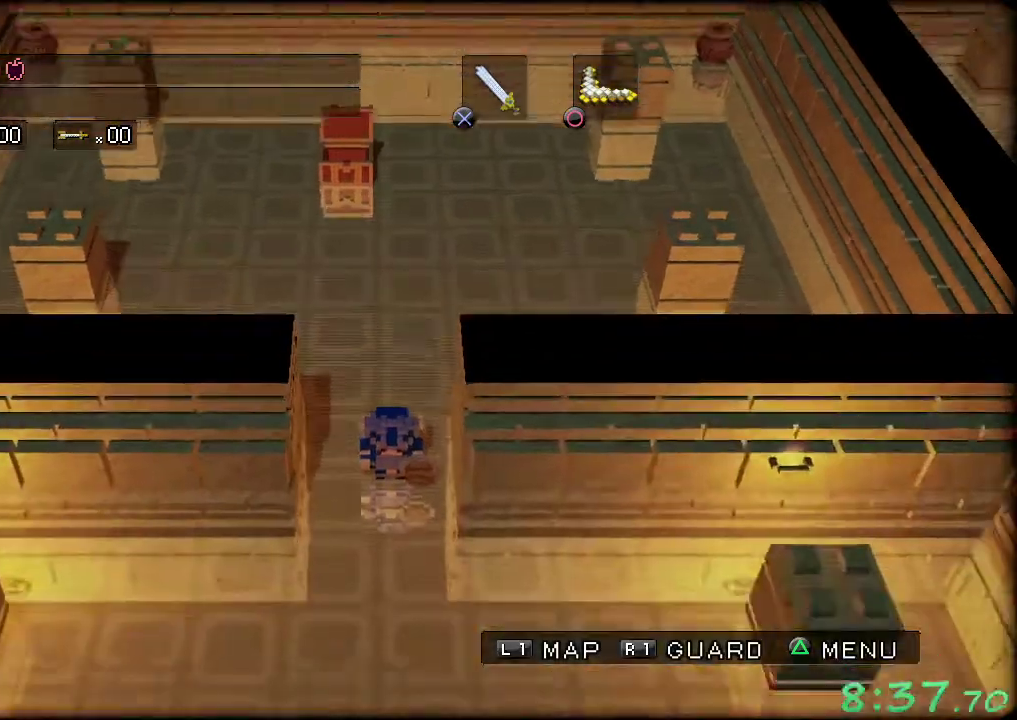
{"buttons": [], "left_stick": "down", "events": []}
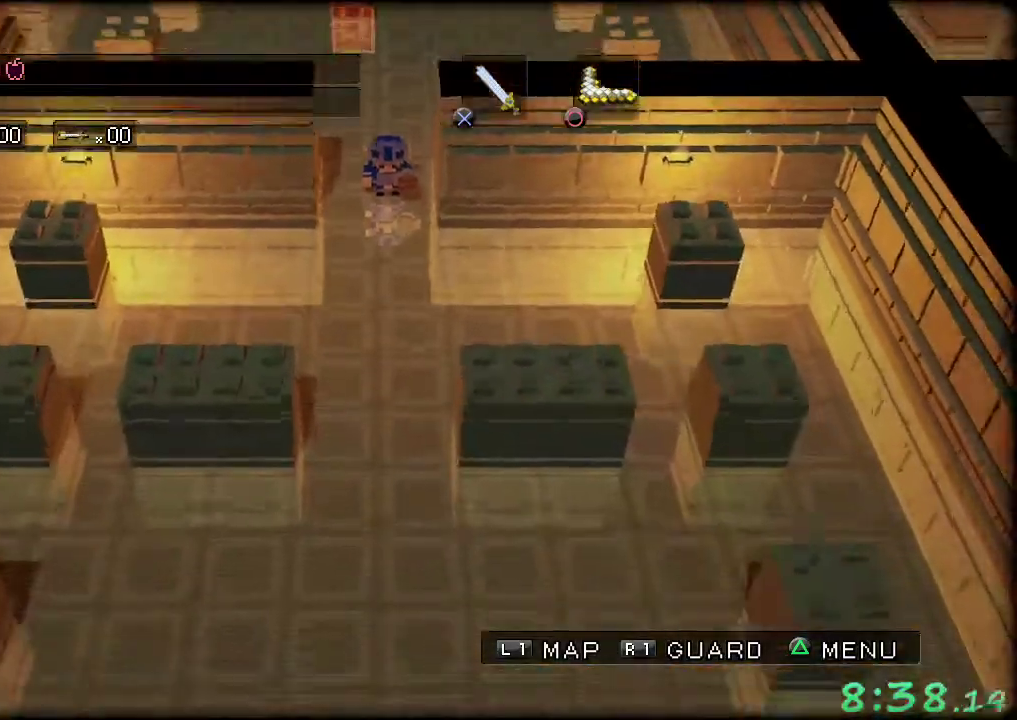
{"buttons": [], "left_stick": "down", "events": []}
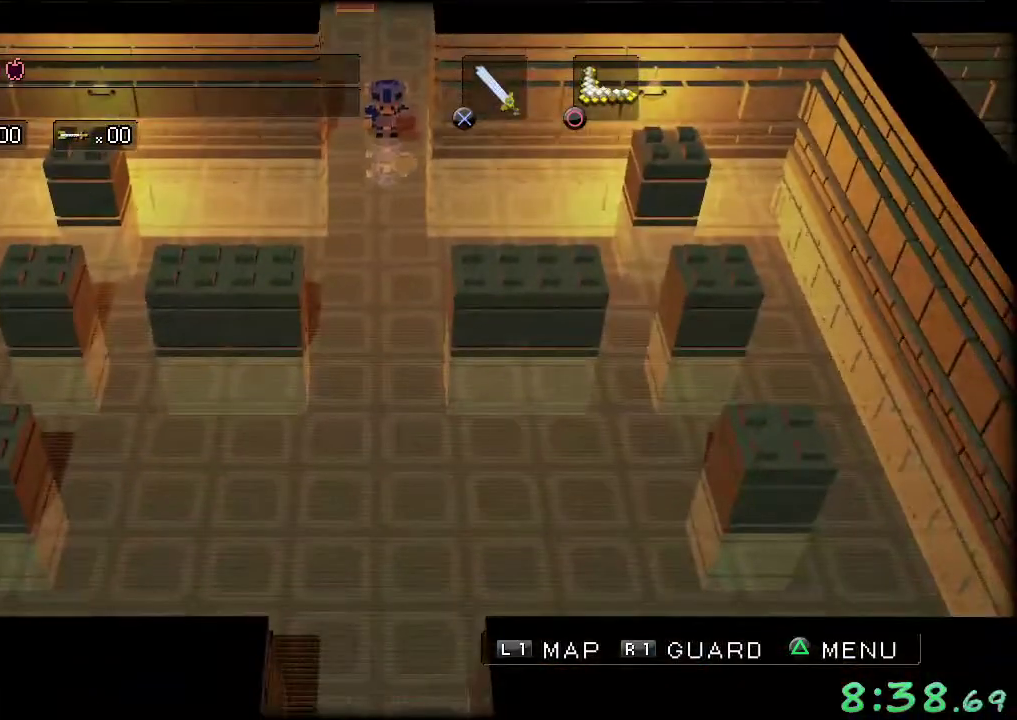
{"buttons": [], "left_stick": "down", "events": []}
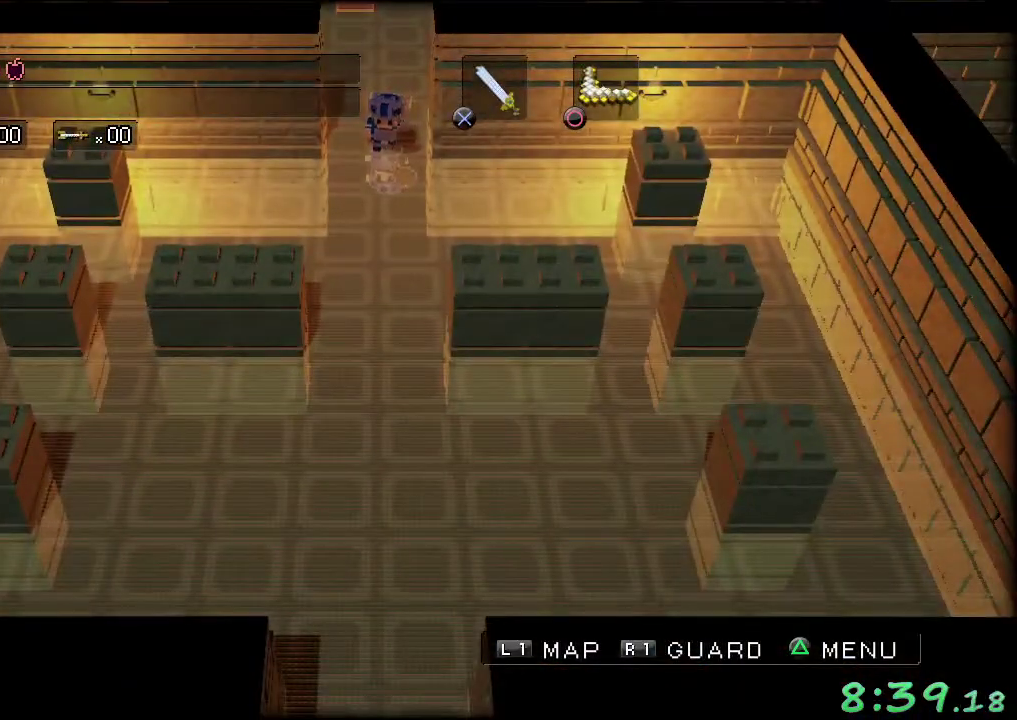
{"buttons": [], "left_stick": "center", "events": [[333, "left_stick", "center"]]}
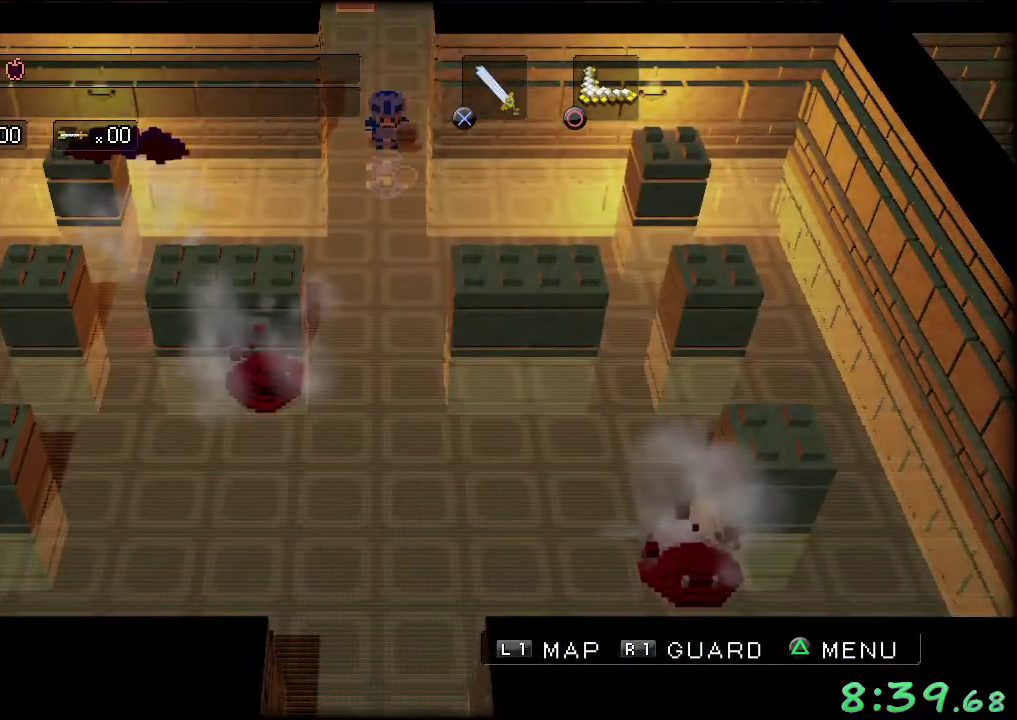
{"buttons": [], "left_stick": "center", "events": []}
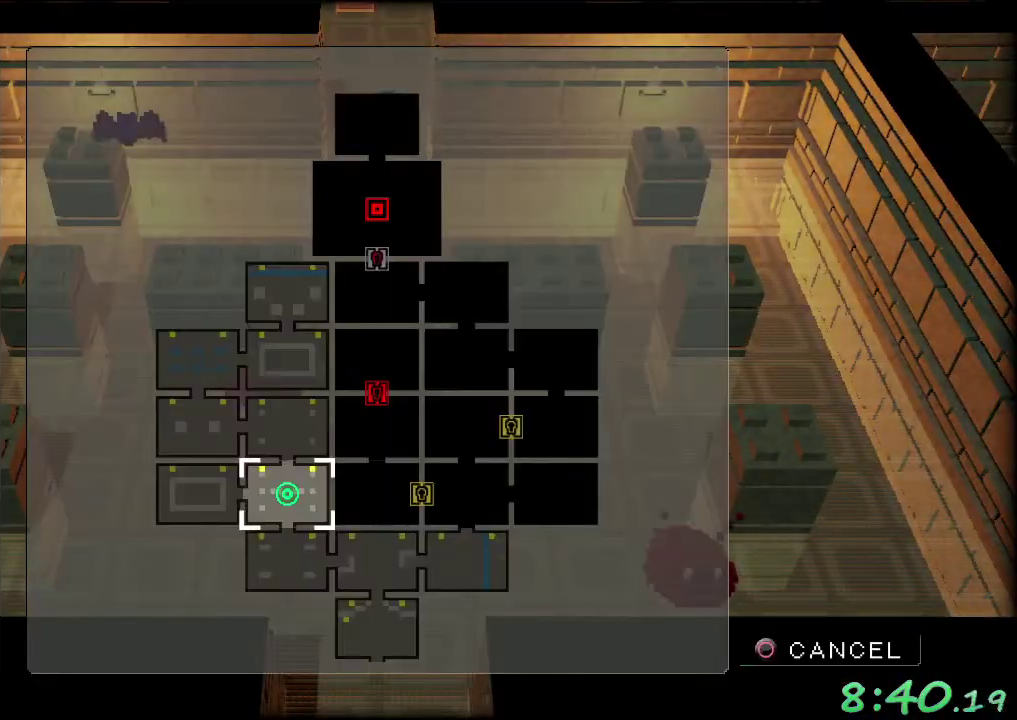
{"buttons": ["B"], "left_stick": "down", "events": [[450, "B", "down"], [483, "left_stick", "down"]]}
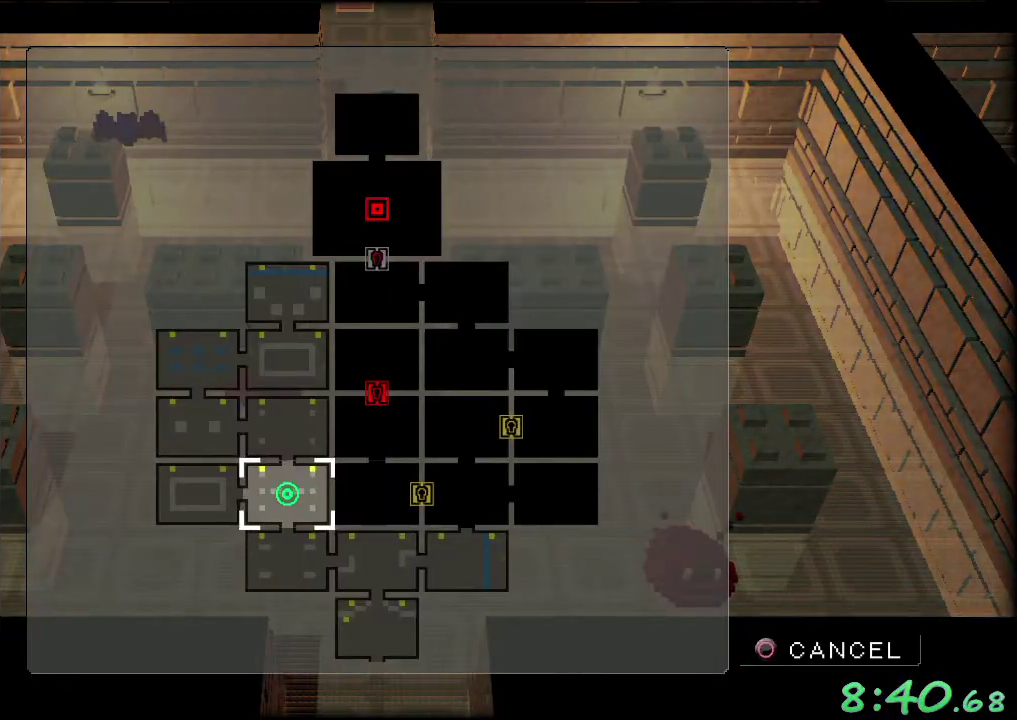
{"buttons": [], "left_stick": "down", "events": [[50, "B", "up"]]}
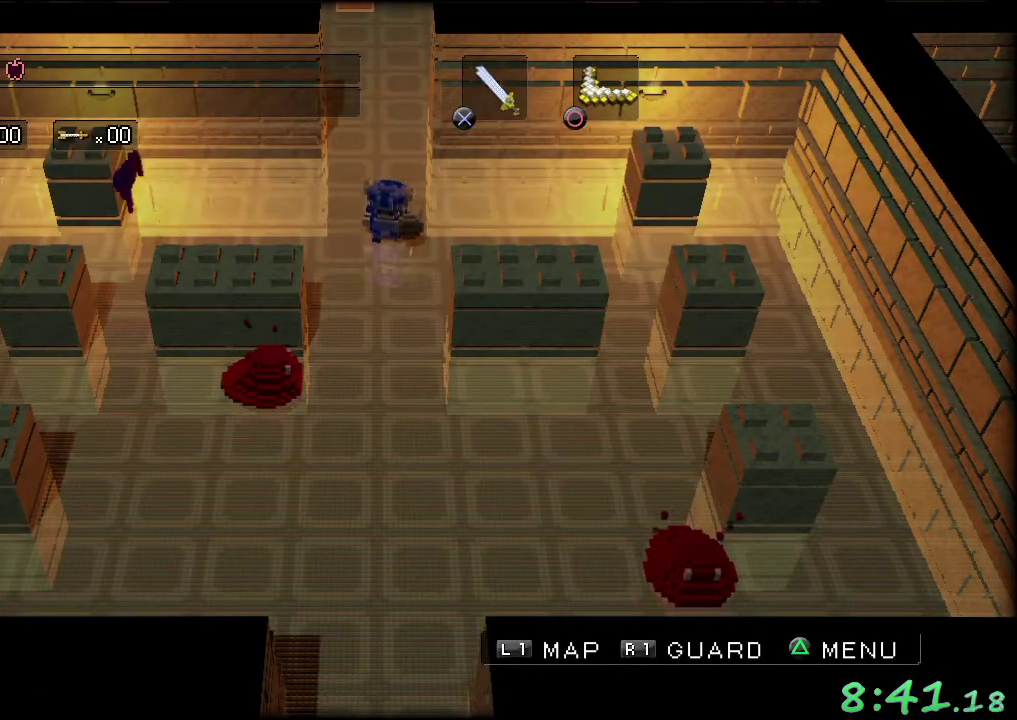
{"buttons": [], "left_stick": "down-left", "events": [[83, "A", "down"], [217, "left_stick", "down-left"], [267, "left_stick", "left"], [333, "left_stick", "up-left"], [417, "left_stick", "down-left"], [483, "A", "up"]]}
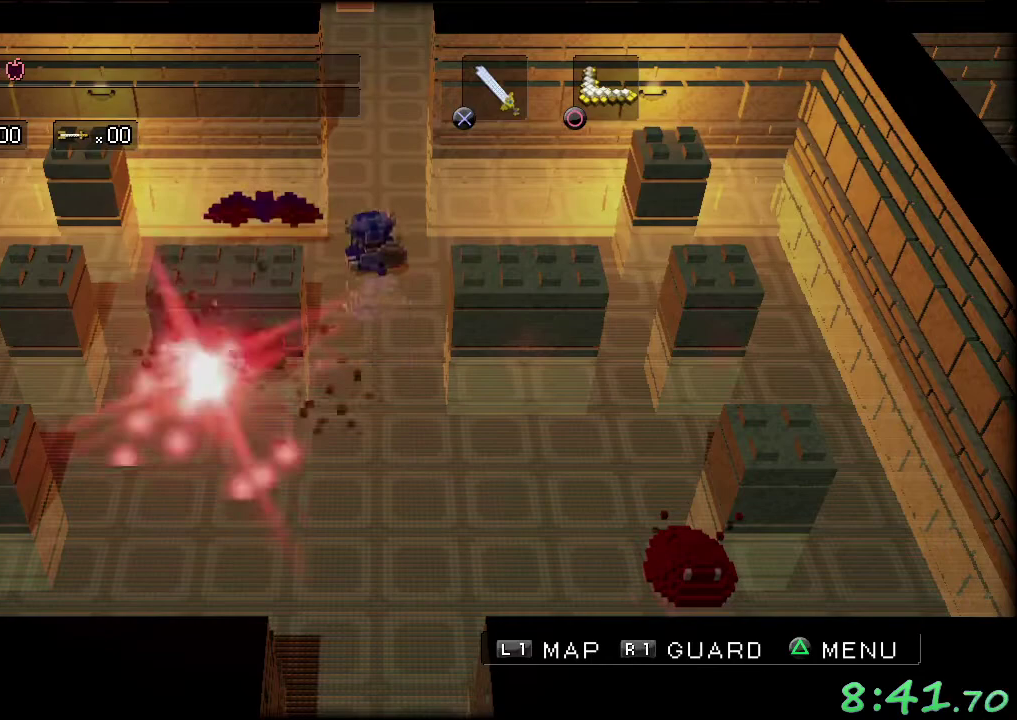
{"buttons": [], "left_stick": "down-left", "events": [[17, "left_stick", "down"], [383, "left_stick", "down-left"]]}
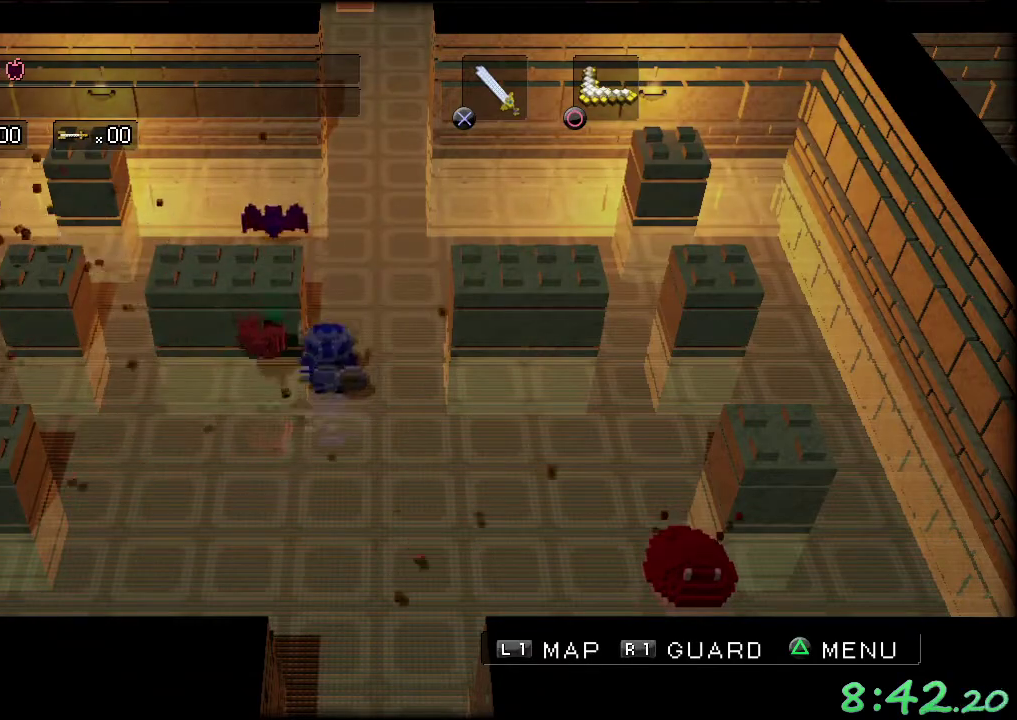
{"buttons": [], "left_stick": "down-right", "events": [[33, "left_stick", "left"], [200, "left_stick", "up"], [250, "left_stick", "up-right"], [333, "left_stick", "right"], [400, "left_stick", "down-right"]]}
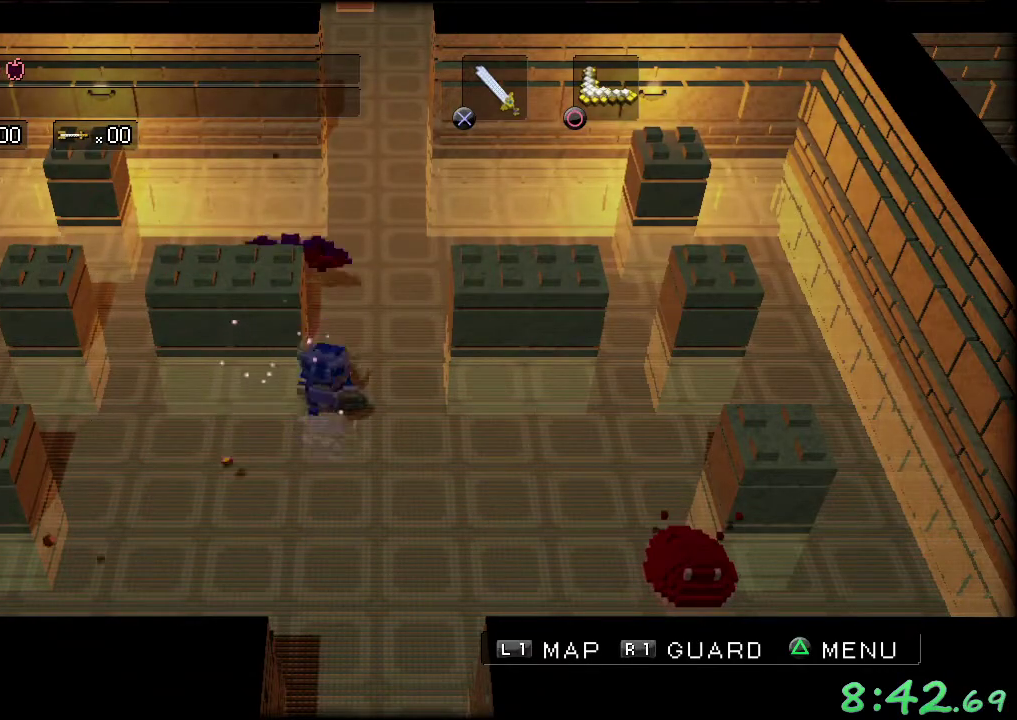
{"buttons": ["A"], "left_stick": "up", "events": [[83, "A", "down"], [100, "left_stick", "up"], [233, "left_stick", "up-left"], [300, "left_stick", "left"], [367, "left_stick", "up-left"], [417, "left_stick", "up"]]}
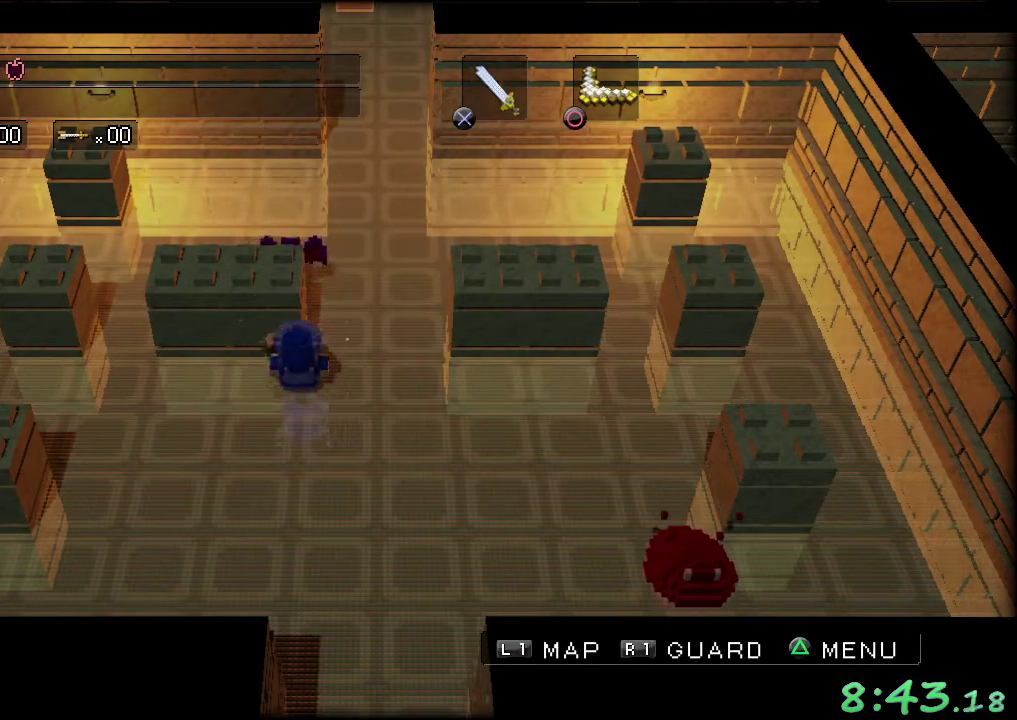
{"buttons": ["A"], "left_stick": "up", "events": [[17, "A", "up"], [17, "left_stick", "up-right"], [167, "A", "down"], [183, "left_stick", "up"], [267, "left_stick", "up-left"], [317, "left_stick", "left"], [433, "left_stick", "up-left"], [483, "left_stick", "up"]]}
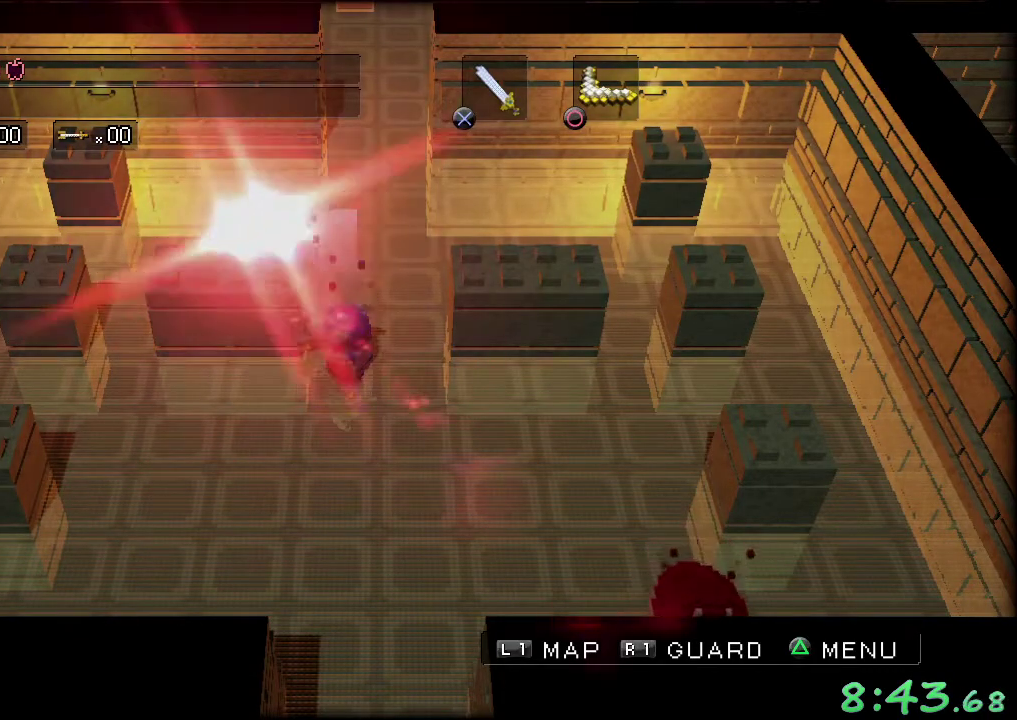
{"buttons": [], "left_stick": "up-left", "events": [[83, "A", "up"], [83, "left_stick", "up-right"], [267, "left_stick", "up"], [317, "left_stick", "up-left"]]}
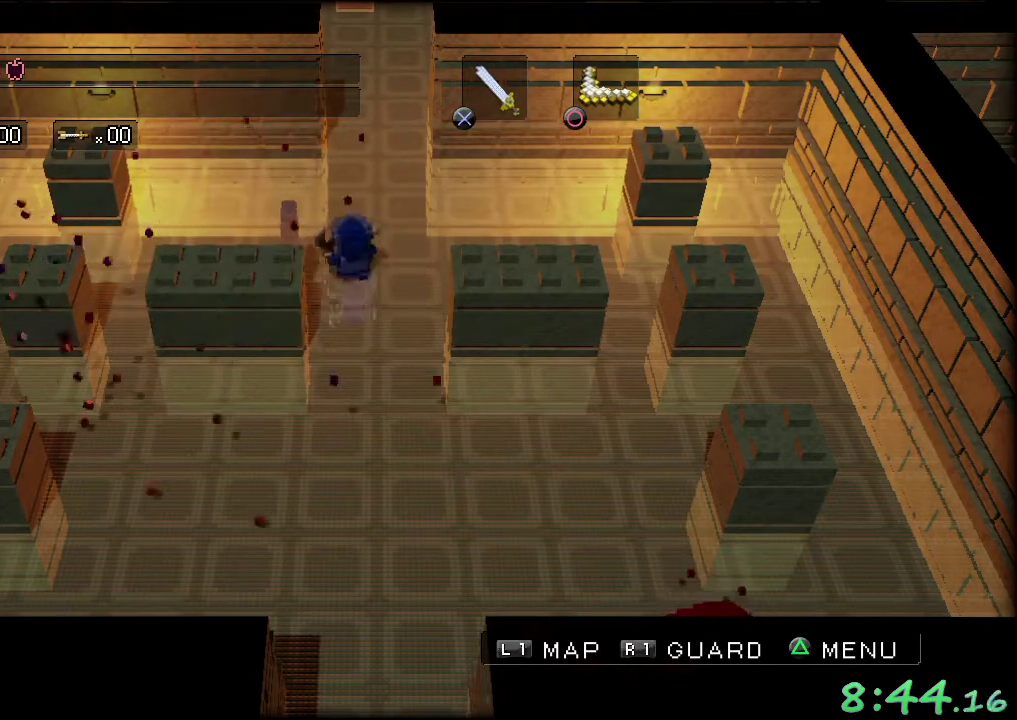
{"buttons": [], "left_stick": "down", "events": [[83, "left_stick", "down-left"], [133, "left_stick", "down"], [200, "left_stick", "down-right"], [433, "left_stick", "down"]]}
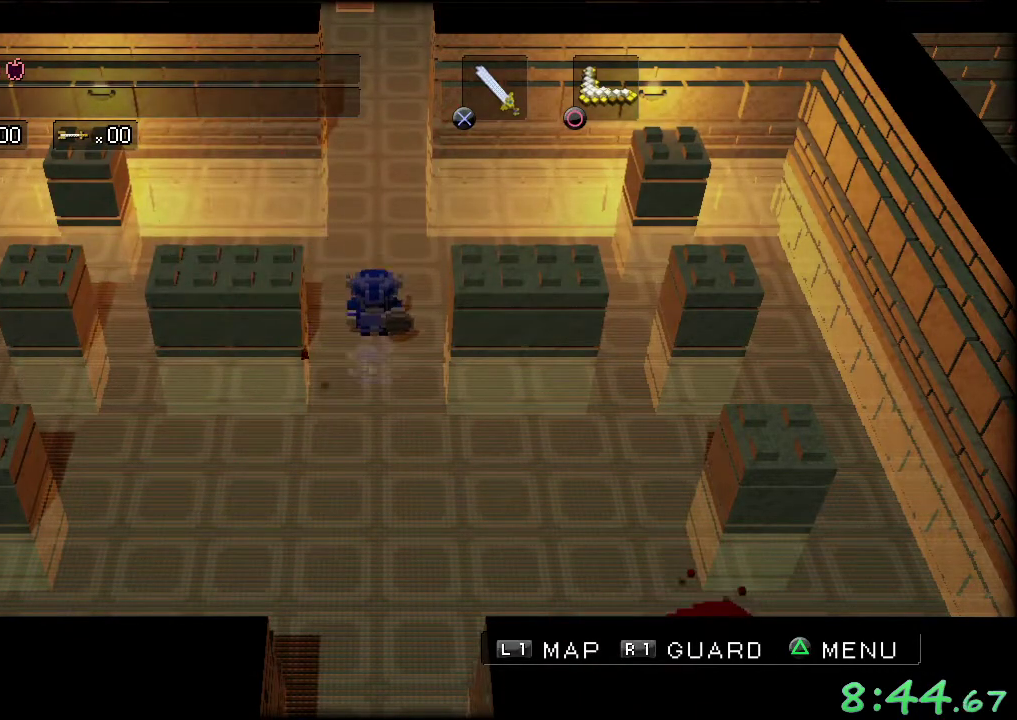
{"buttons": [], "left_stick": "down-right", "events": [[250, "left_stick", "down-right"]]}
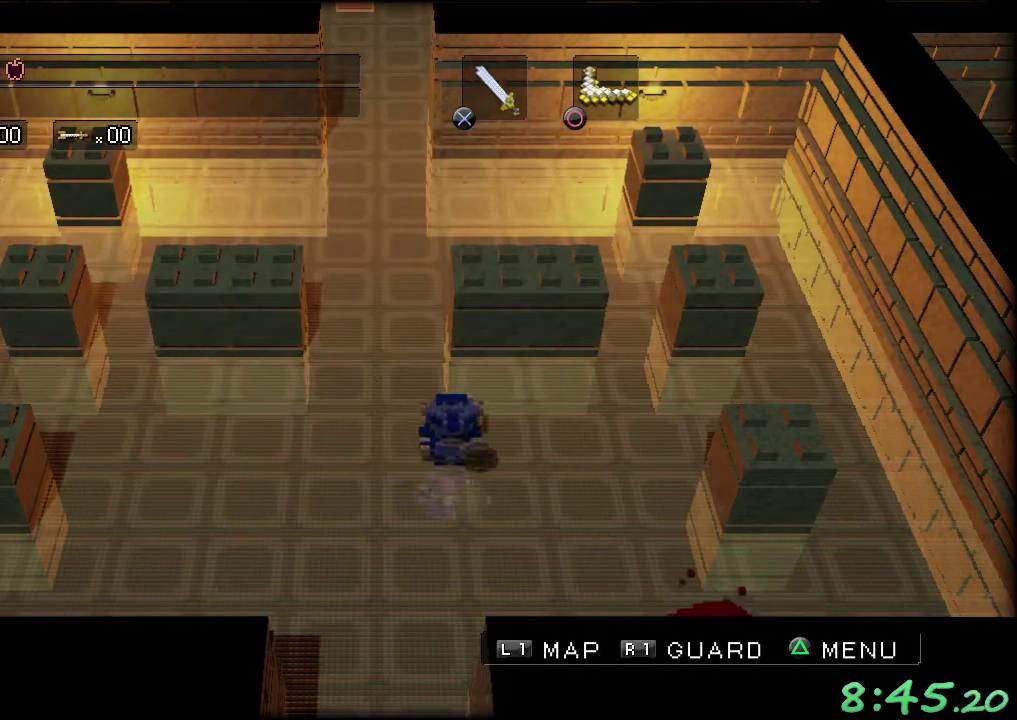
{"buttons": ["A"], "left_stick": "up-right", "events": [[267, "A", "down"], [267, "left_stick", "down"], [367, "left_stick", "right"], [483, "left_stick", "up-right"]]}
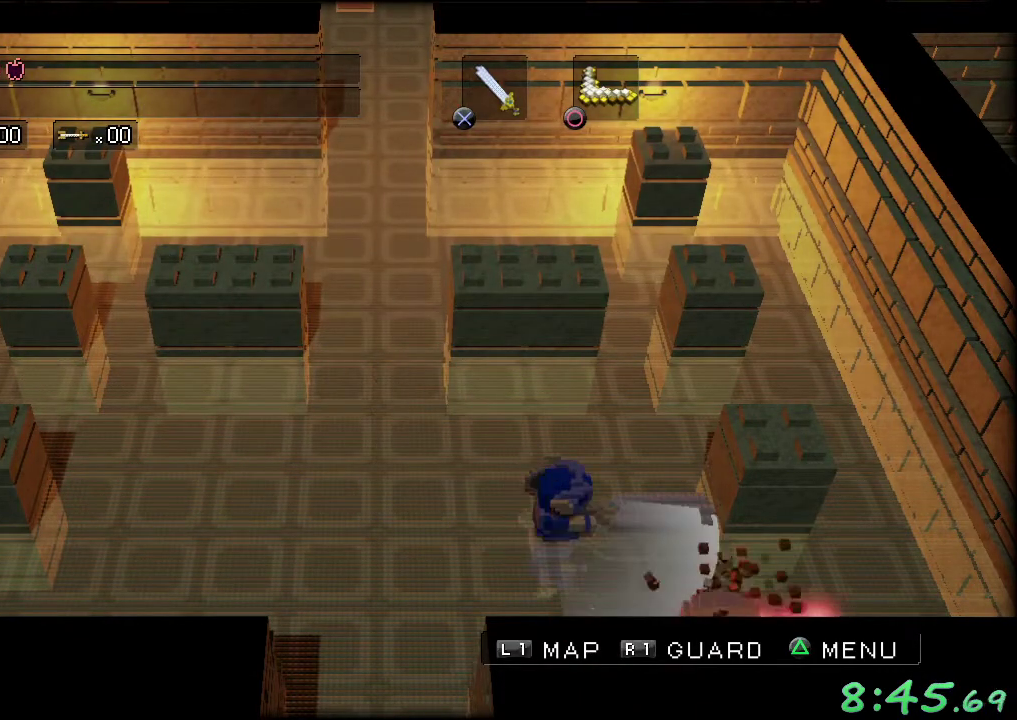
{"buttons": [], "left_stick": "left", "events": [[83, "left_stick", "right"], [133, "left_stick", "down-right"], [167, "A", "up"], [183, "left_stick", "down"], [267, "left_stick", "down-left"], [383, "left_stick", "left"]]}
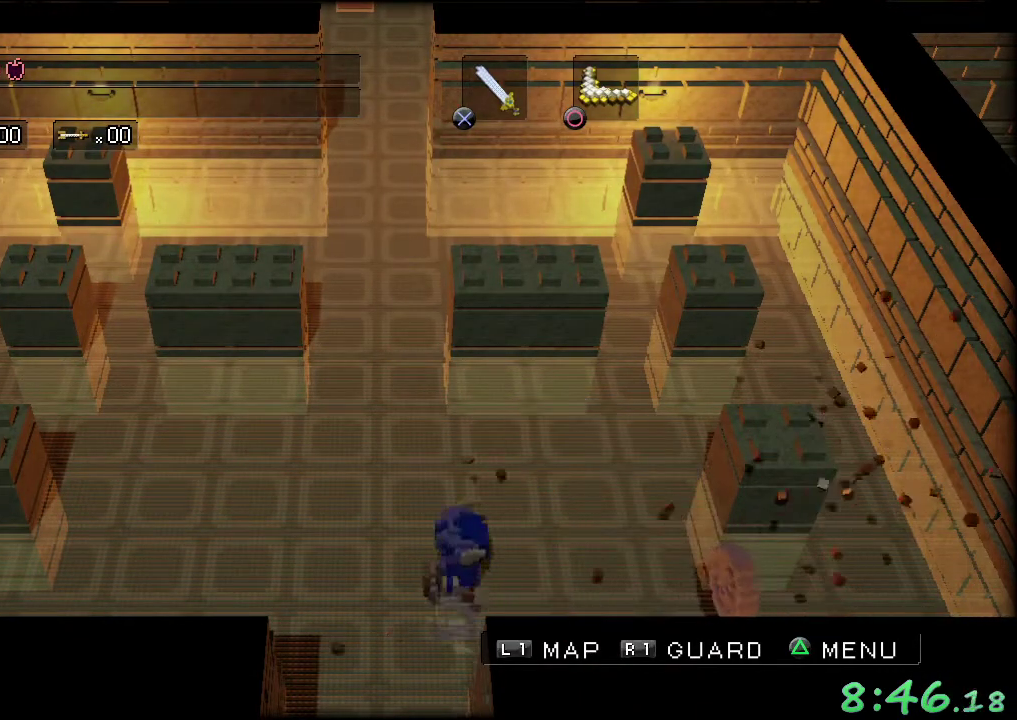
{"buttons": [], "left_stick": "down", "events": [[67, "left_stick", "down"]]}
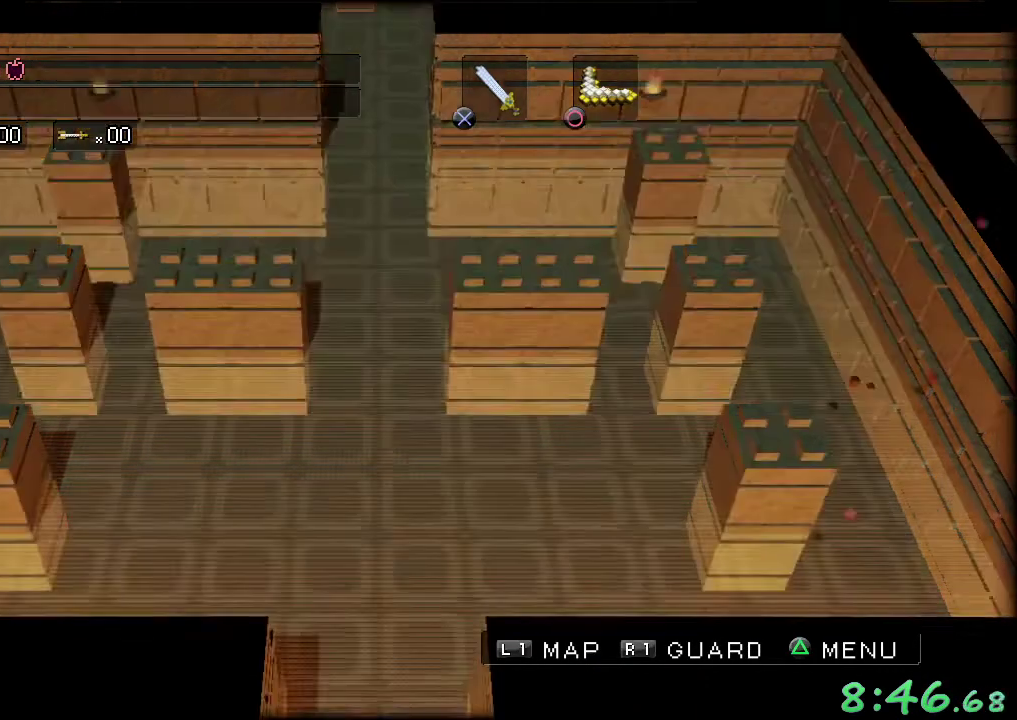
{"buttons": [], "left_stick": "down", "events": []}
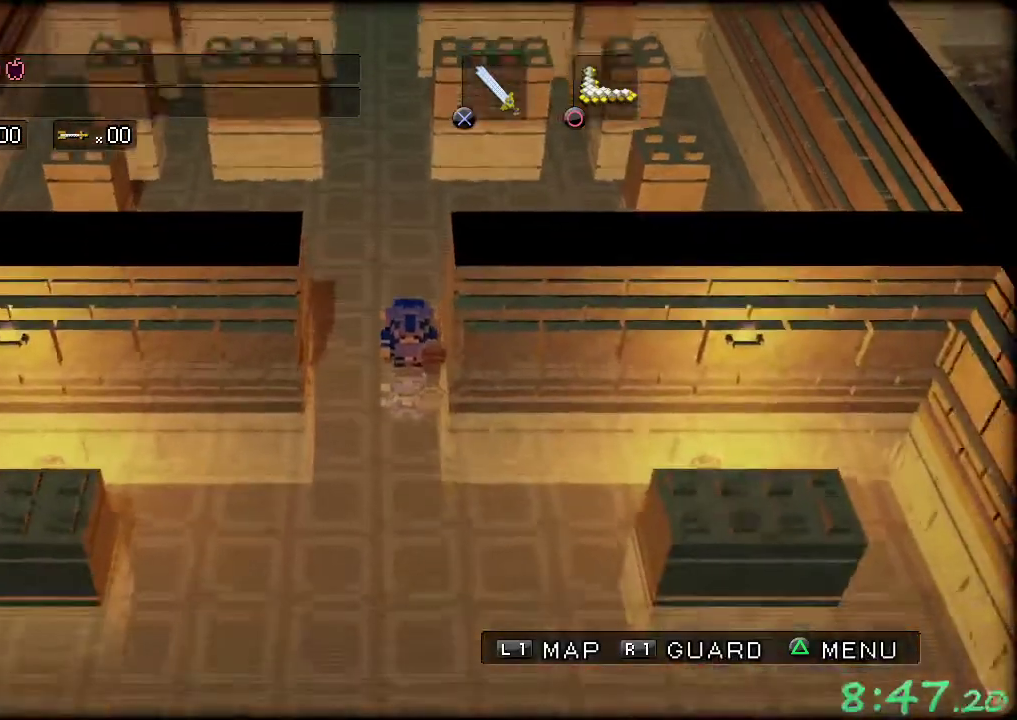
{"buttons": [], "left_stick": "down", "events": []}
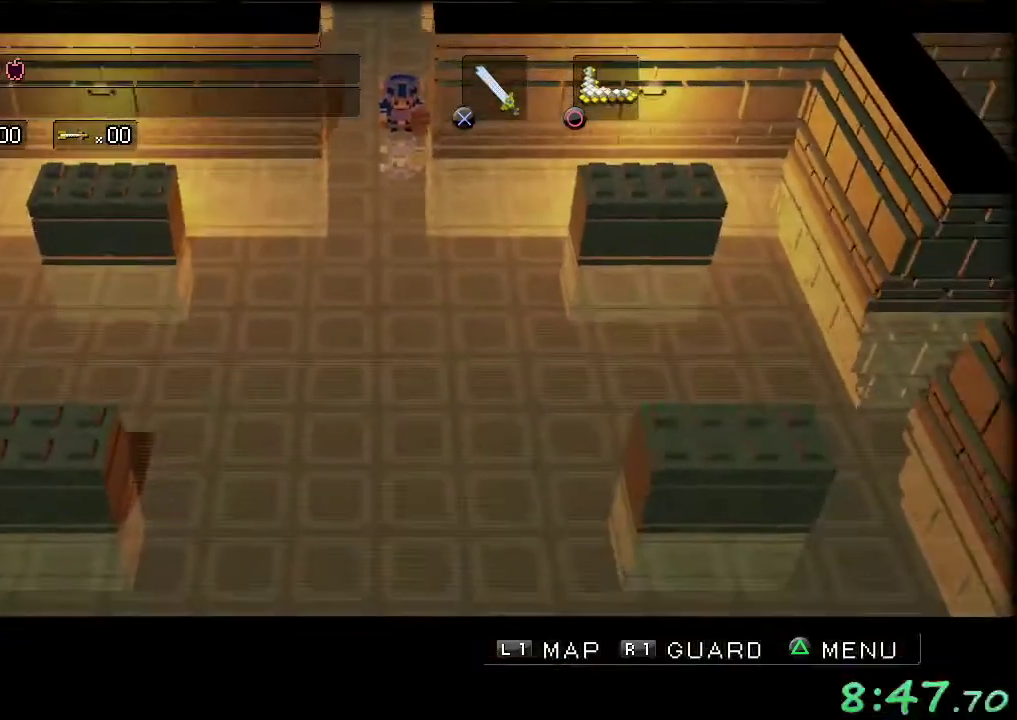
{"buttons": [], "left_stick": "down", "events": []}